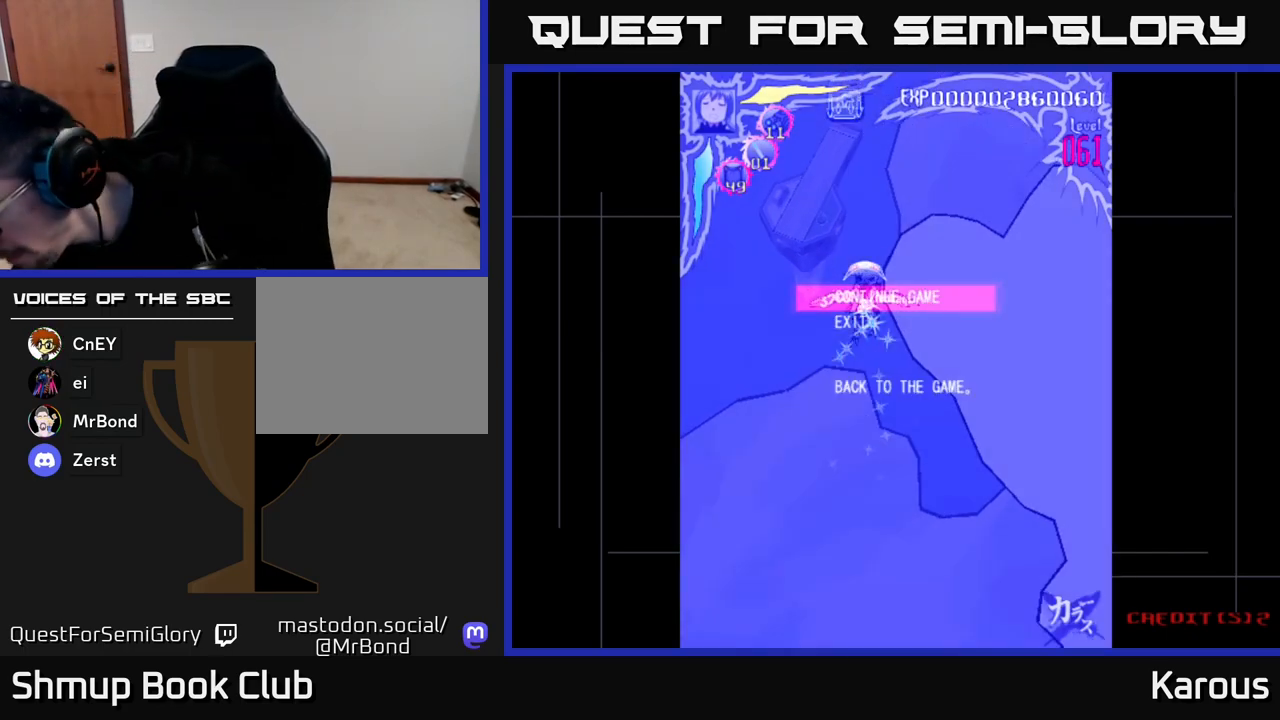
Gameplay with a controller (Xbox layout); each line is a JSON object with the inputs held at the frame after it. "events" lists button and stick changes between this image and that frame as [ms after this image, input, new state], when the widget could be followed in between. Not read: left_stick right_stick.
{"buttons": [], "events": []}
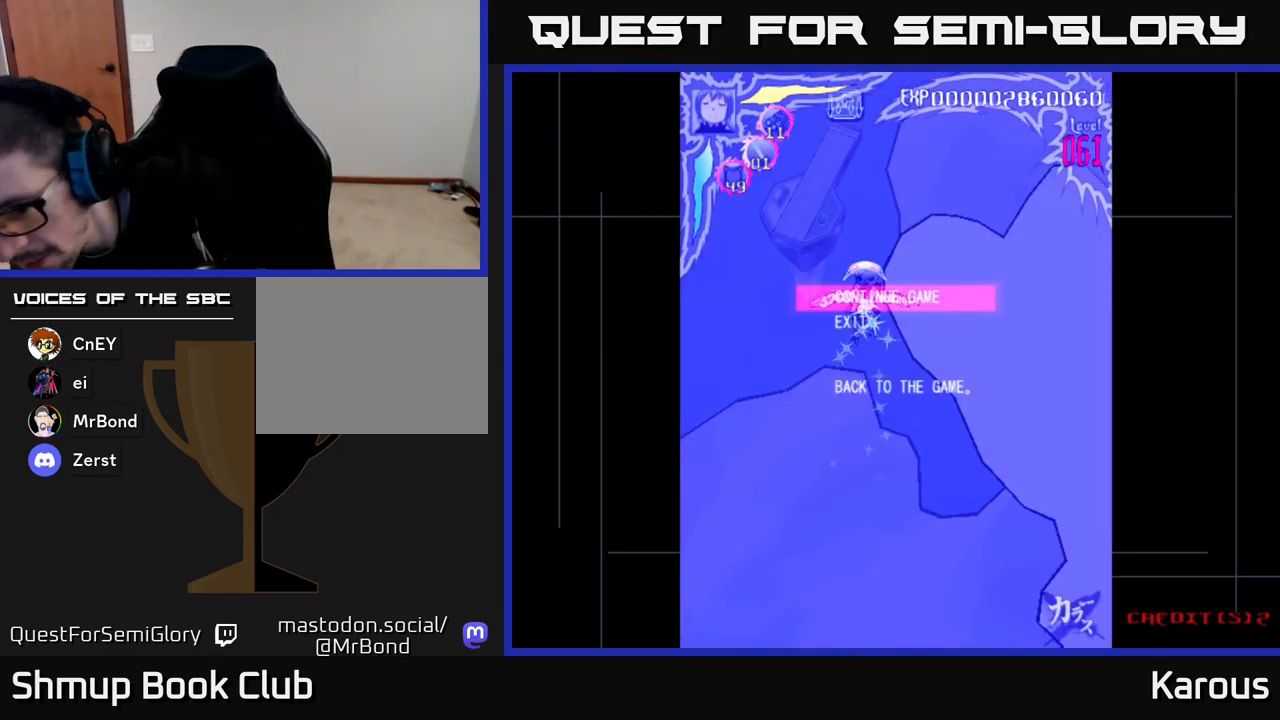
{"buttons": [], "events": []}
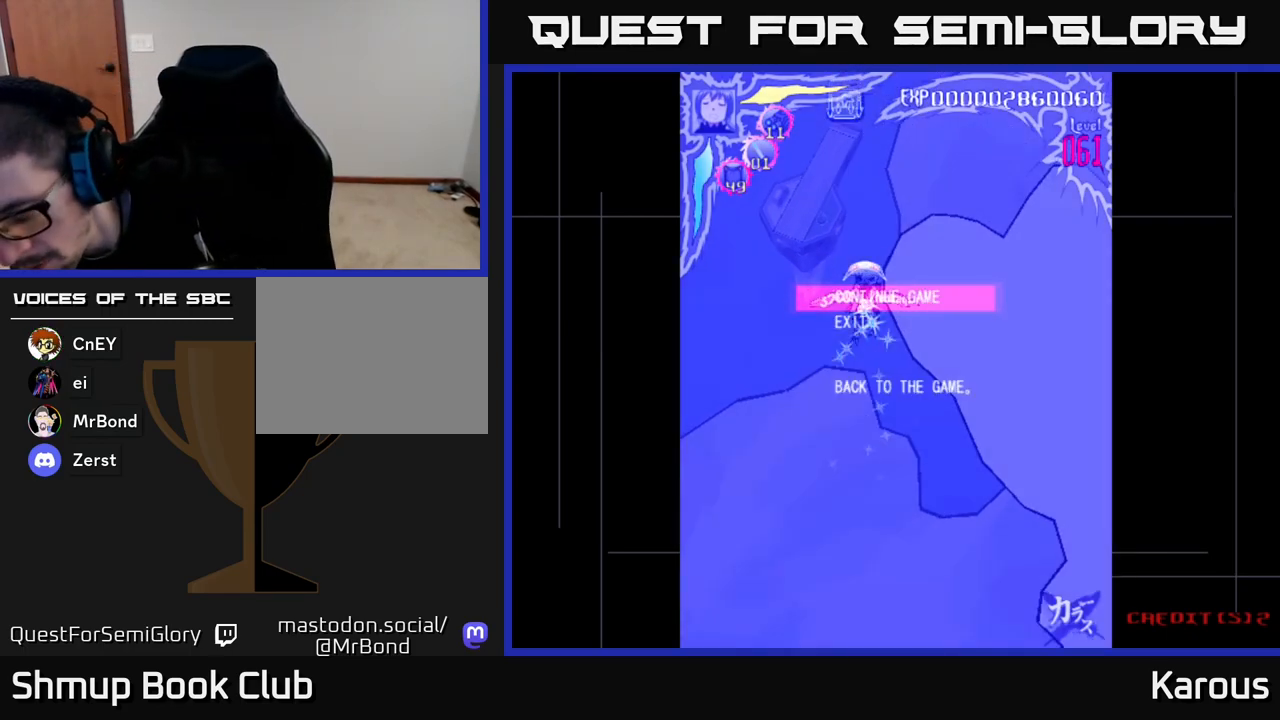
{"buttons": [], "events": []}
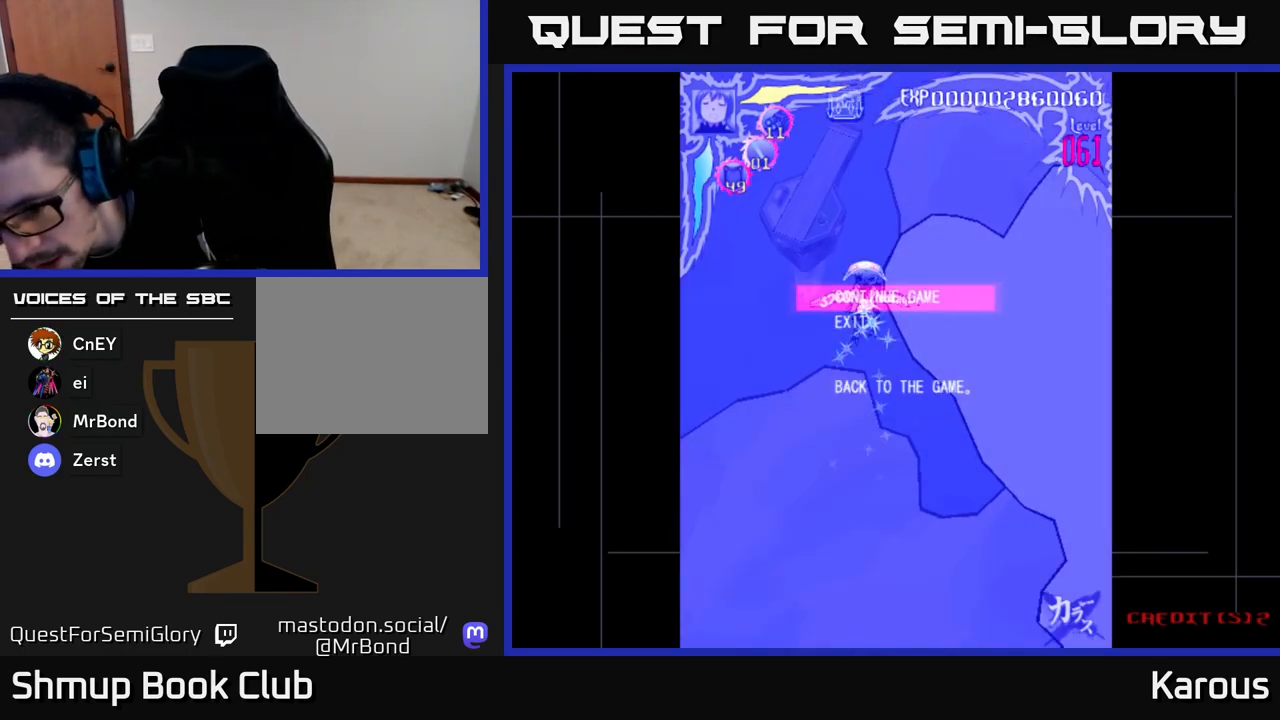
{"buttons": [], "events": []}
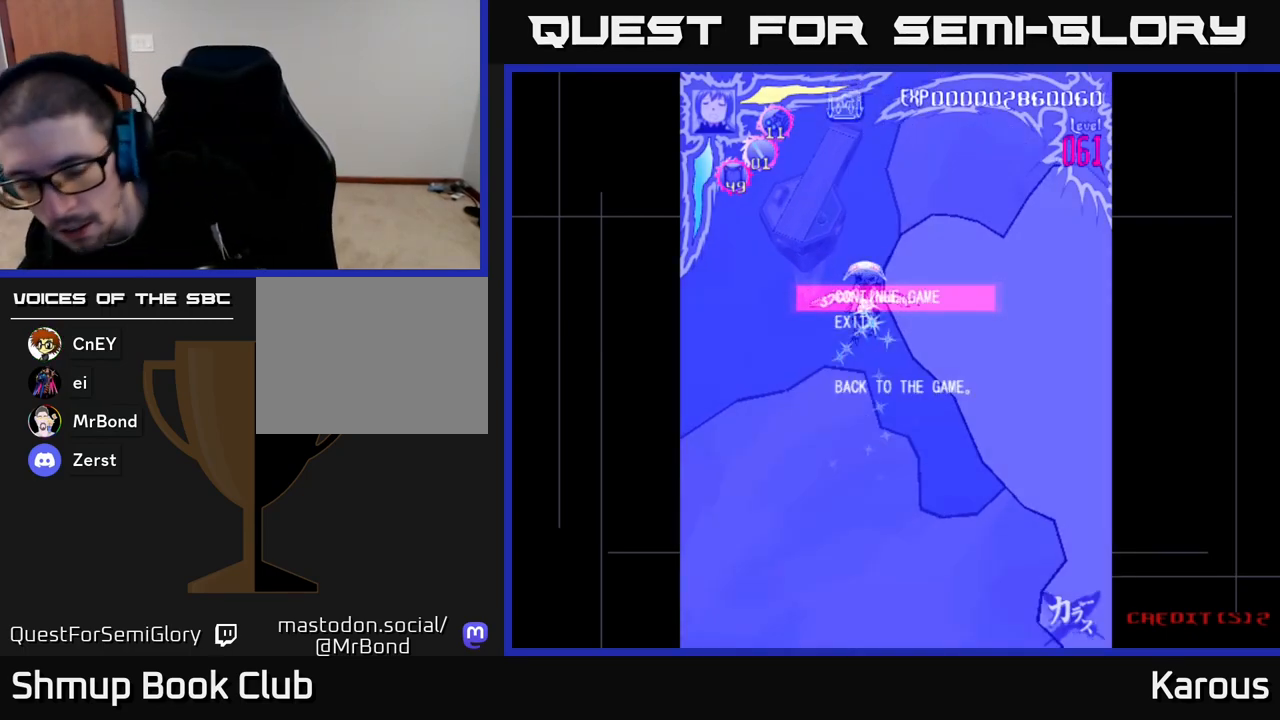
{"buttons": [], "events": []}
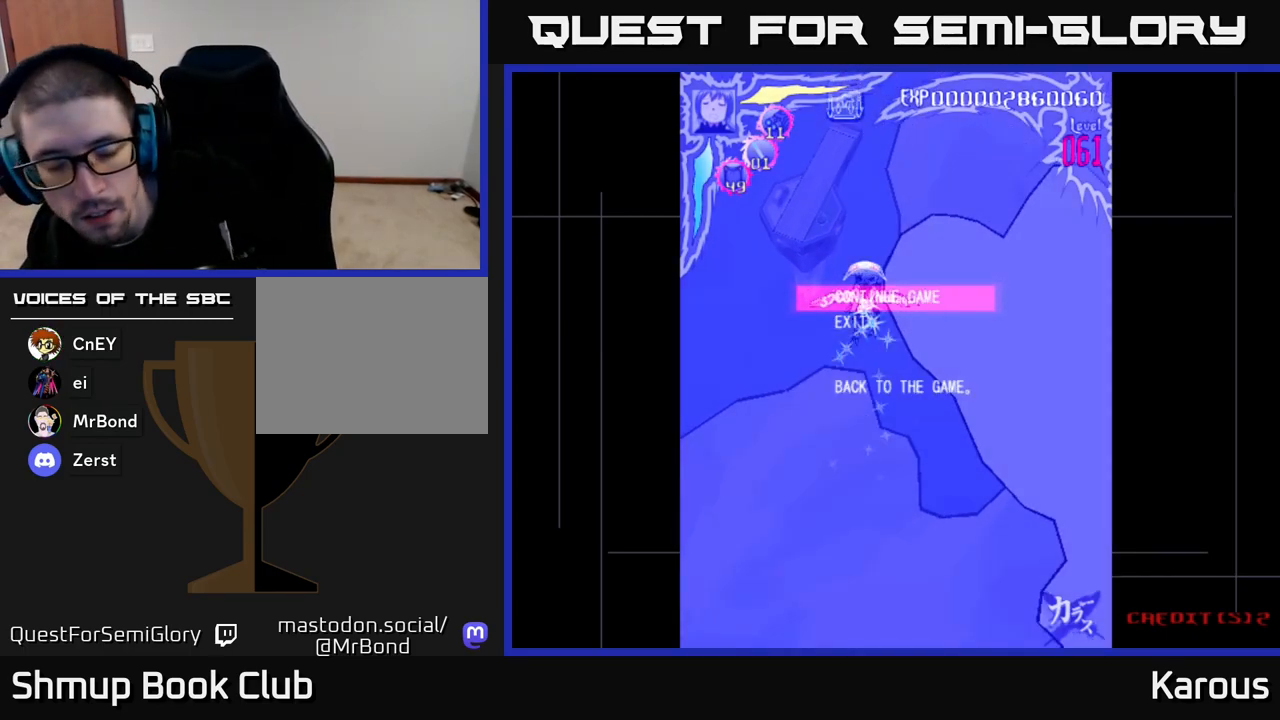
{"buttons": [], "events": []}
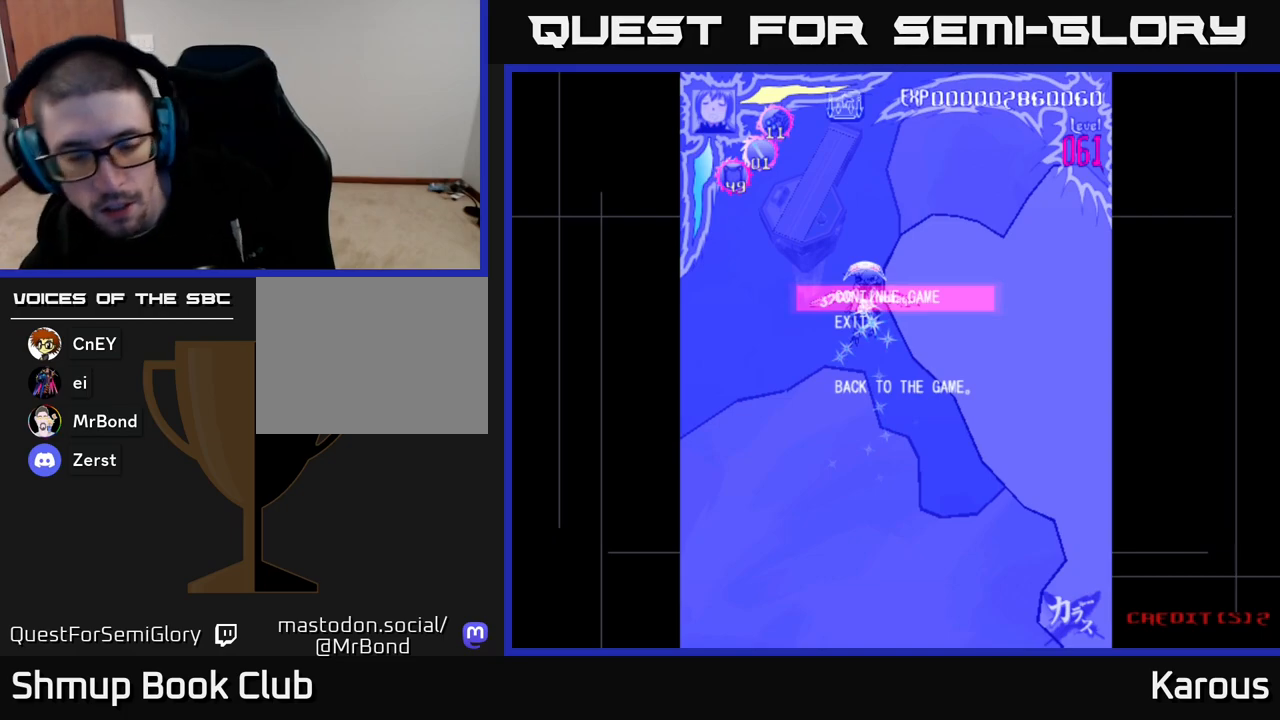
{"buttons": [], "events": []}
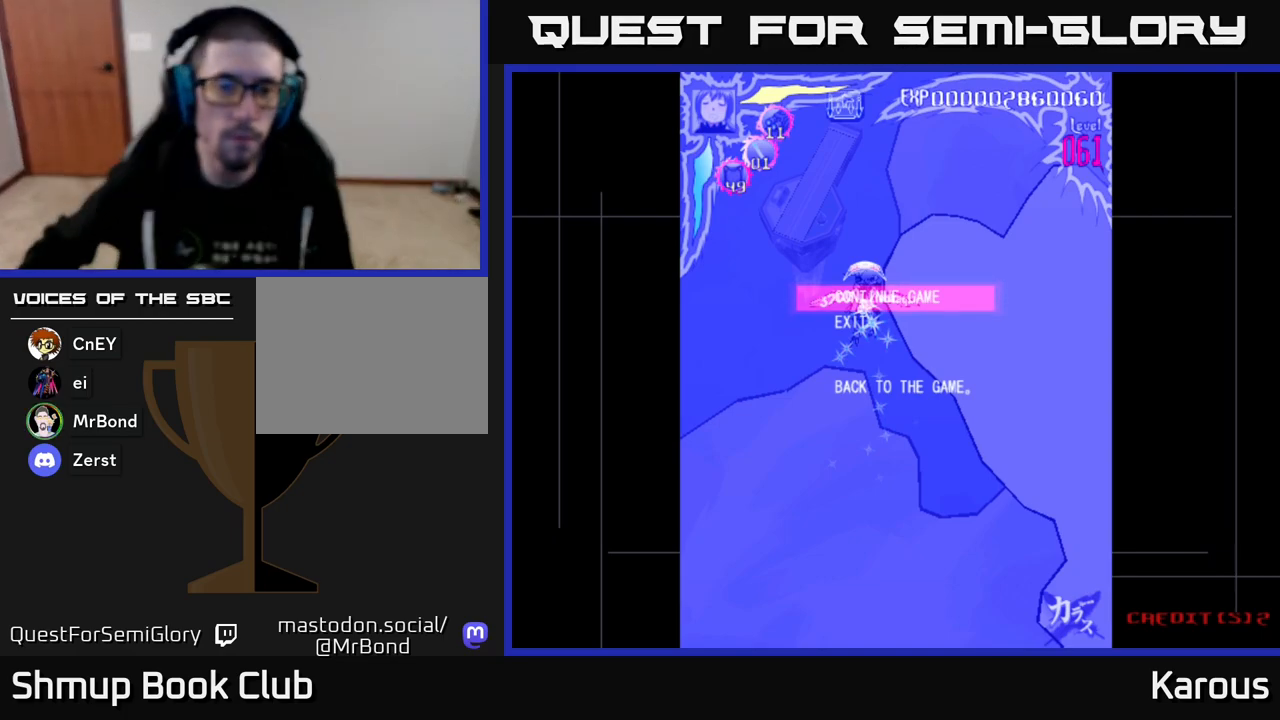
{"buttons": [], "events": []}
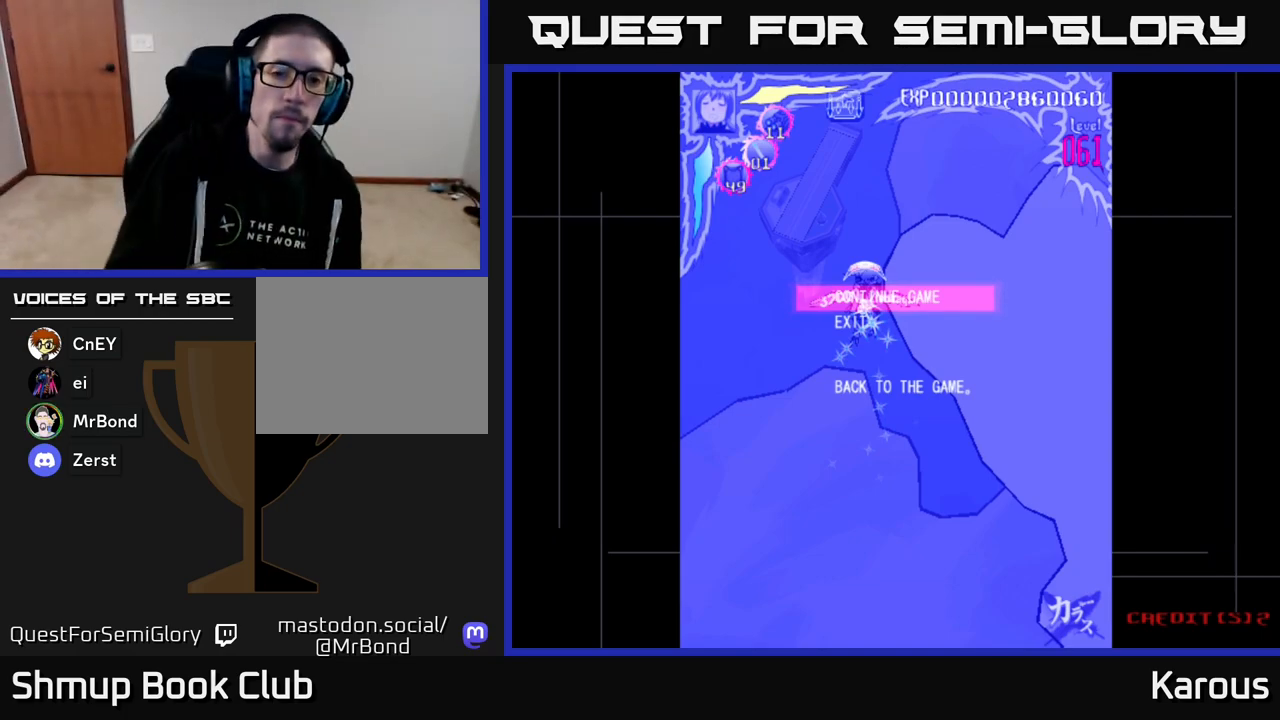
{"buttons": [], "events": [[317, "A", "down"], [450, "A", "up"]]}
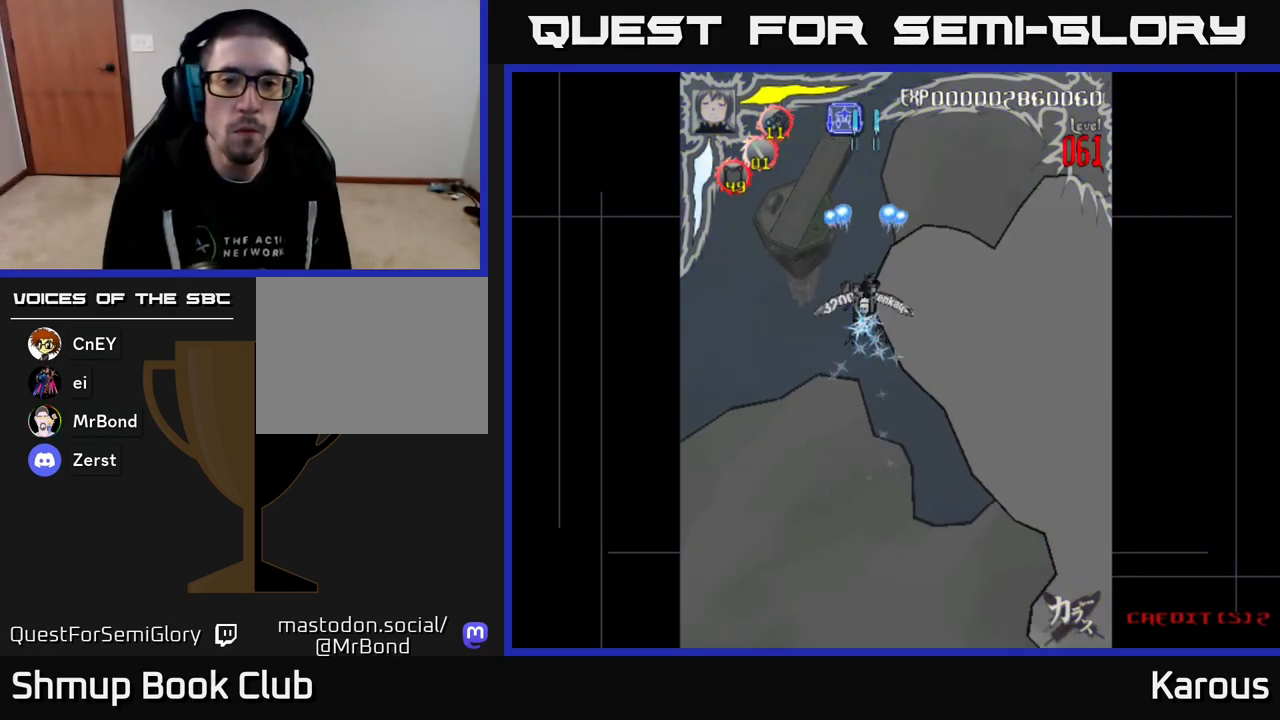
{"buttons": [], "events": [[183, "DPAD_DOWN", "down"], [350, "DPAD_DOWN", "up"]]}
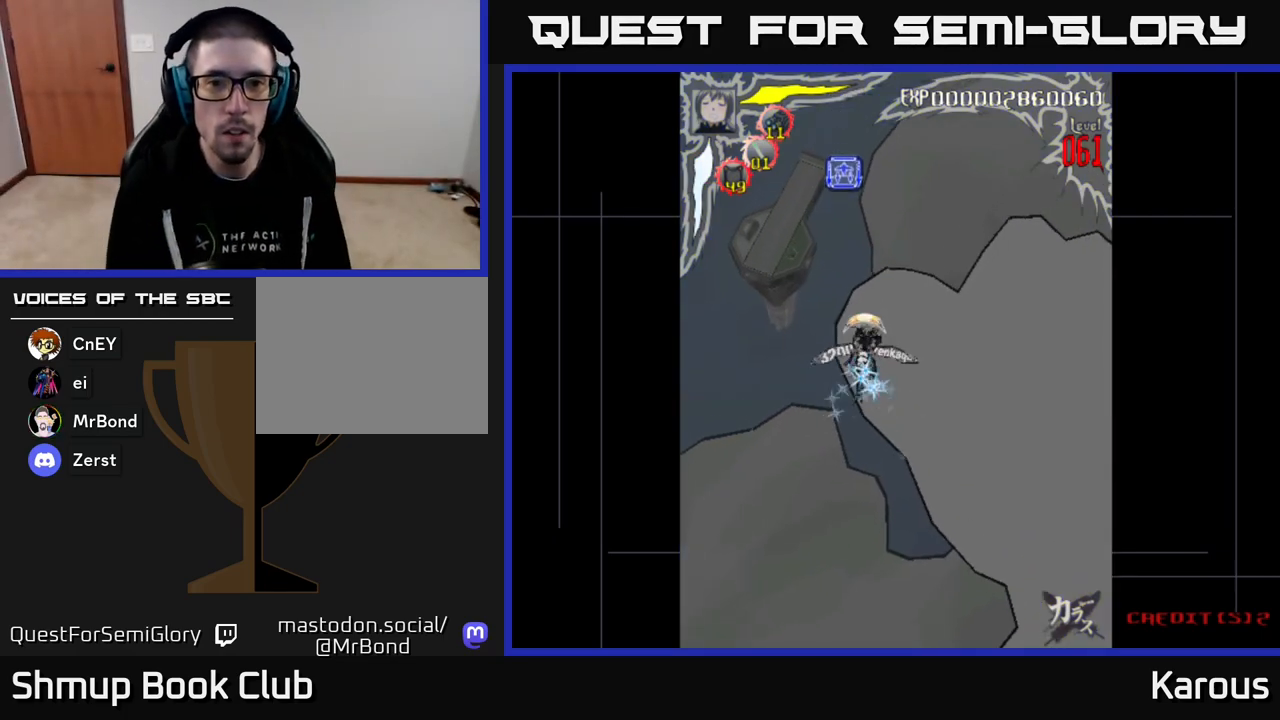
{"buttons": [], "events": [[33, "DPAD_UP", "down"], [183, "B", "down"], [250, "DPAD_UP", "up"], [333, "B", "up"]]}
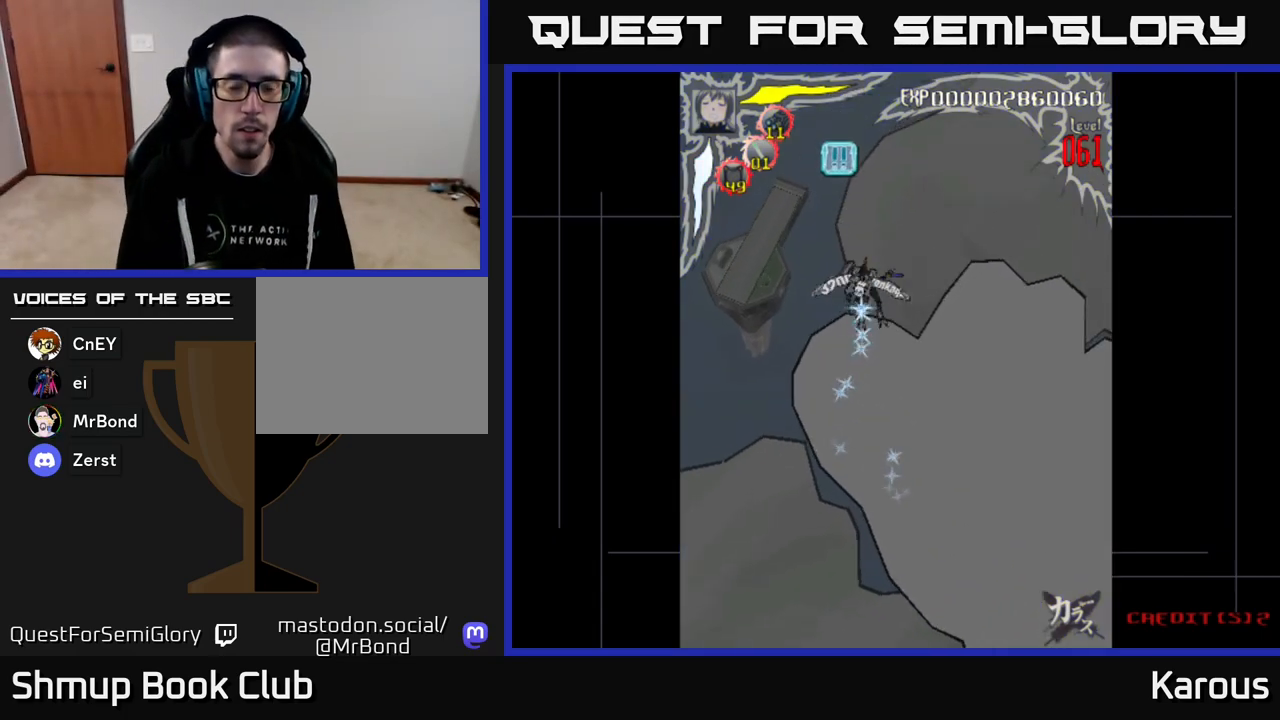
{"buttons": ["B"], "events": [[33, "DPAD_UP", "down"], [133, "DPAD_LEFT", "down"], [267, "DPAD_LEFT", "up"], [333, "B", "down"], [500, "DPAD_UP", "up"]]}
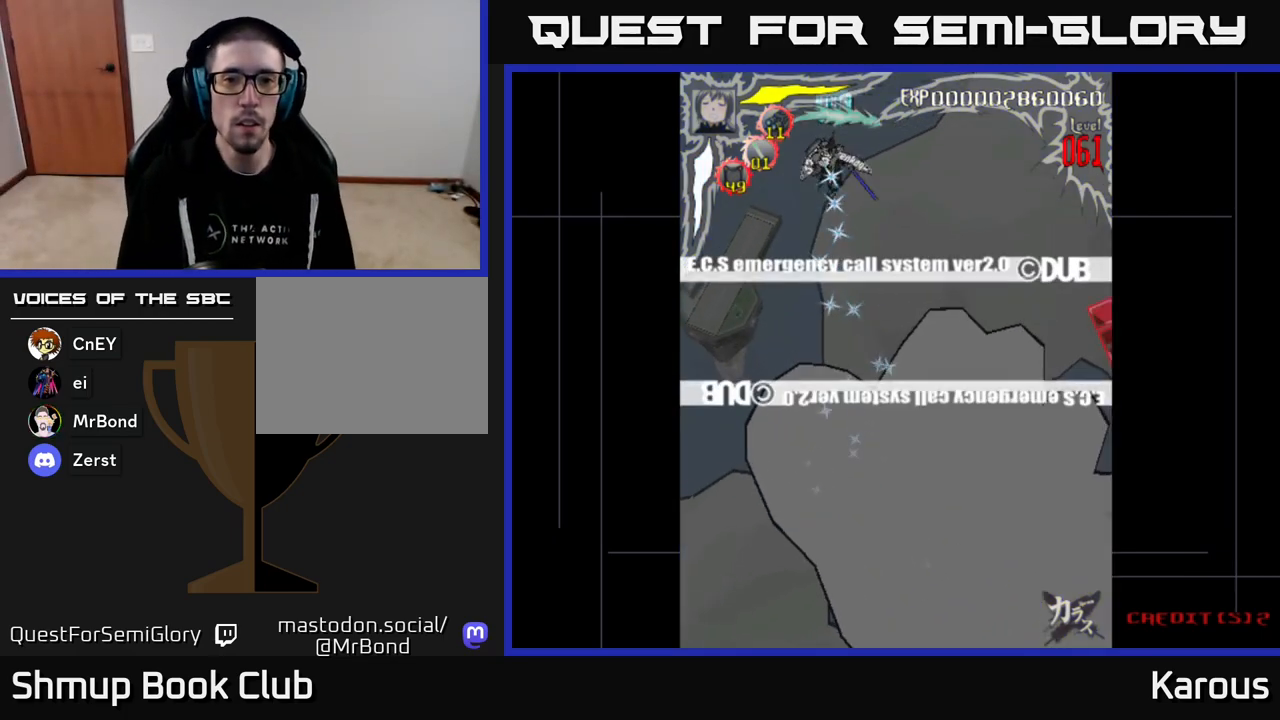
{"buttons": [], "events": [[17, "B", "up"]]}
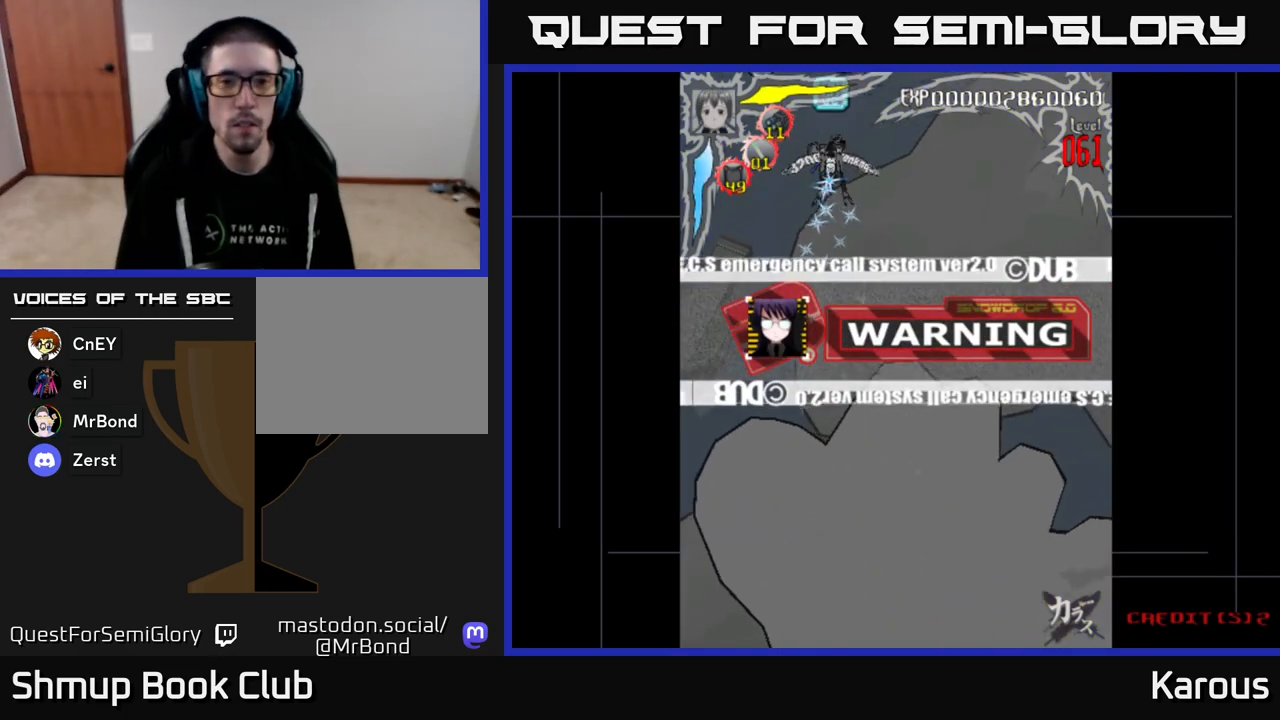
{"buttons": ["DPAD_DOWN"], "events": [[50, "B", "down"], [217, "B", "up"], [267, "DPAD_DOWN", "down"]]}
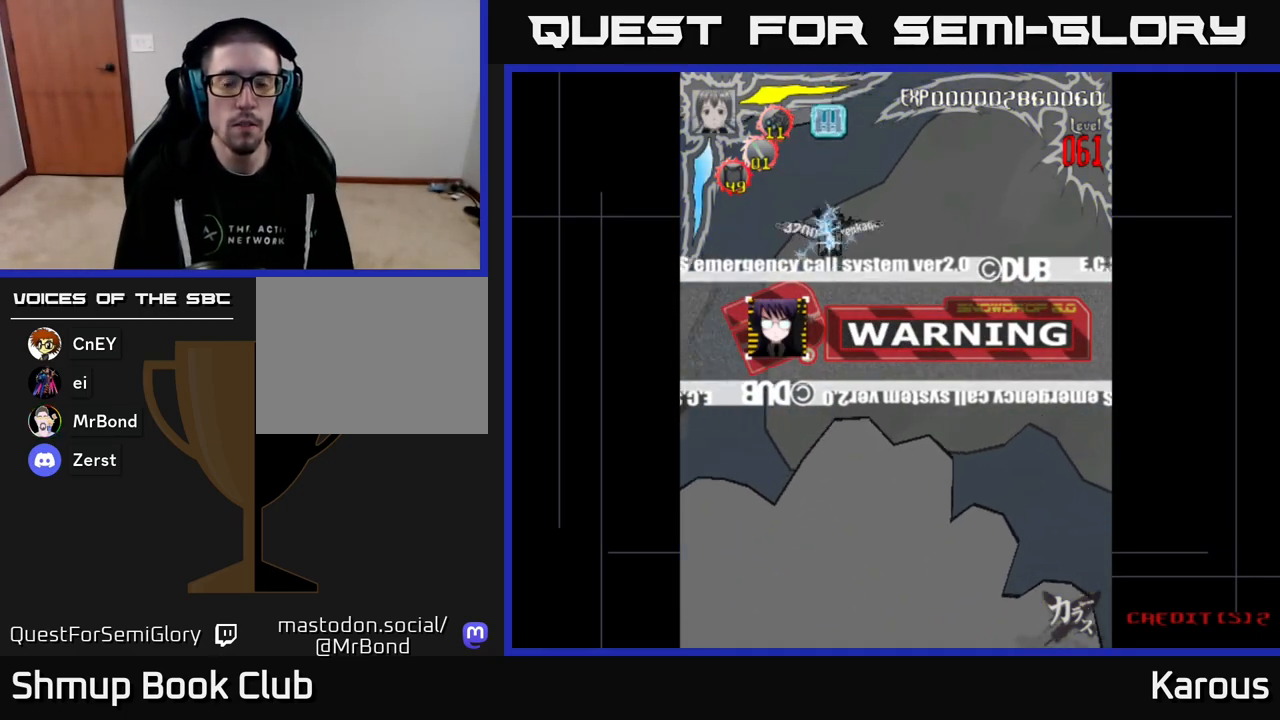
{"buttons": [], "events": [[50, "DPAD_DOWN", "up"], [350, "B", "down"], [483, "B", "up"]]}
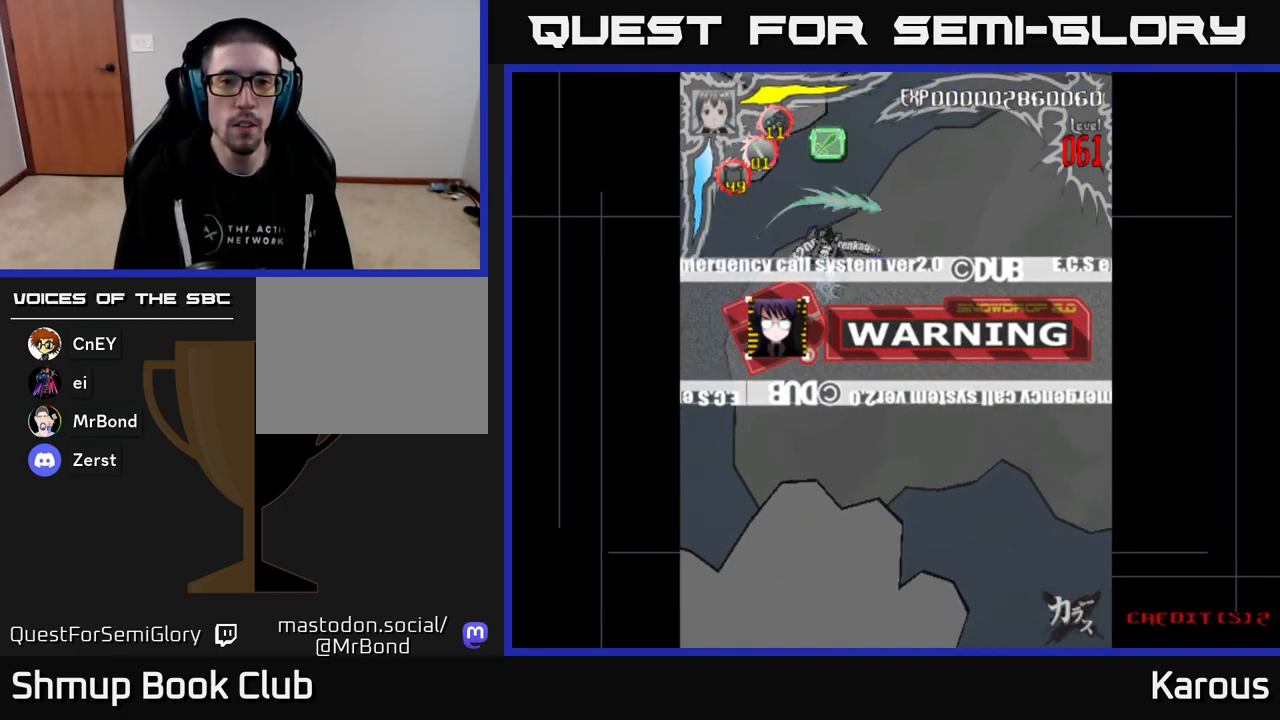
{"buttons": ["DPAD_UP"], "events": [[283, "DPAD_UP", "down"]]}
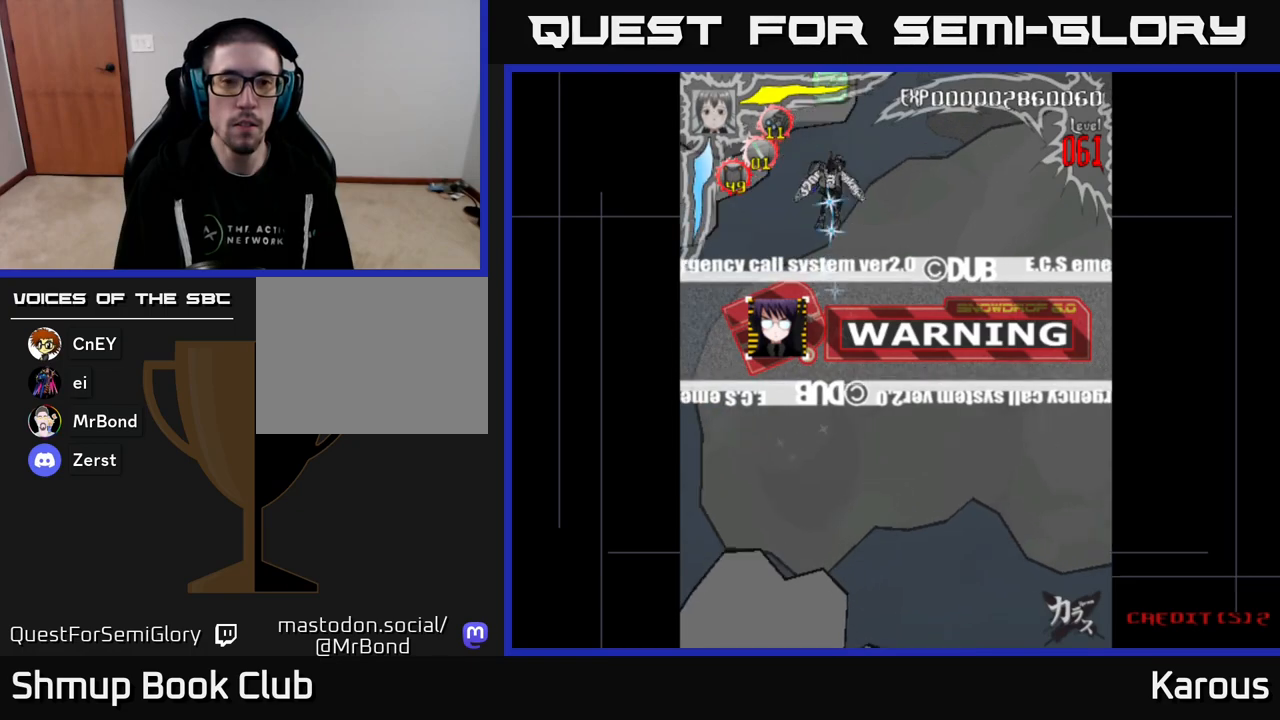
{"buttons": ["DPAD_DOWN"], "events": [[150, "B", "down"], [233, "DPAD_UP", "up"], [317, "B", "up"], [350, "DPAD_DOWN", "down"]]}
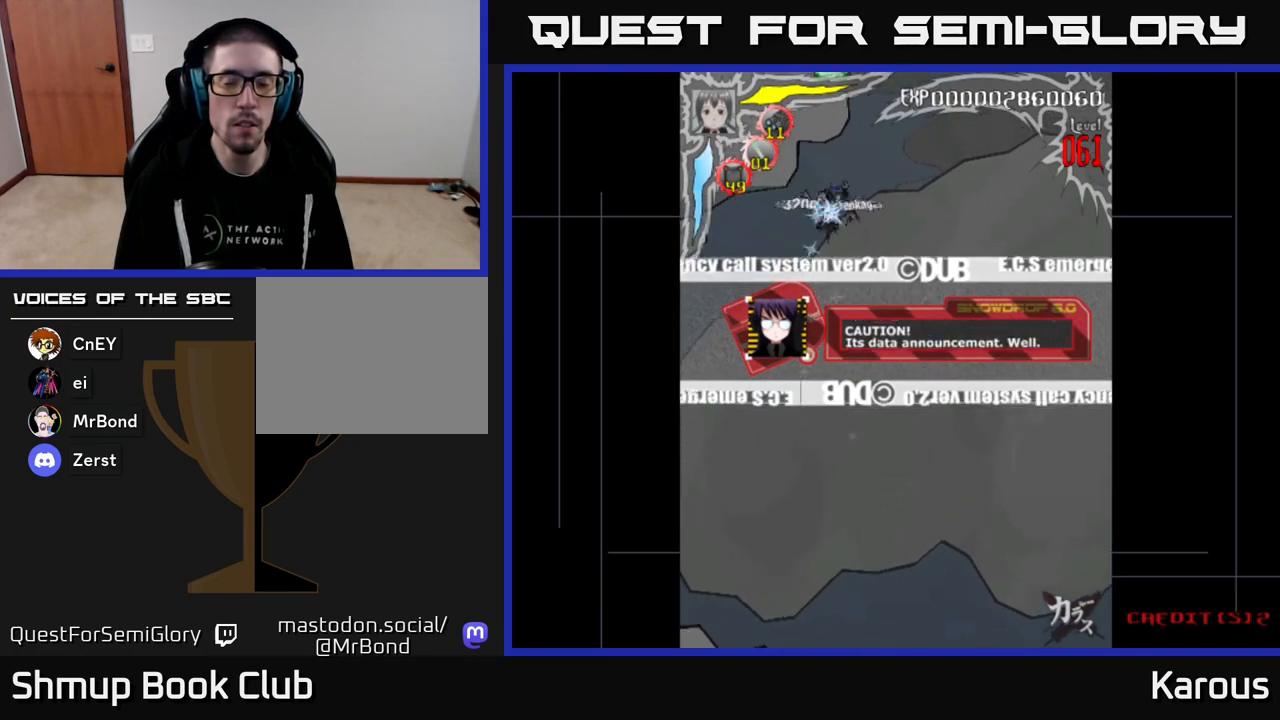
{"buttons": [], "events": [[333, "DPAD_DOWN", "up"]]}
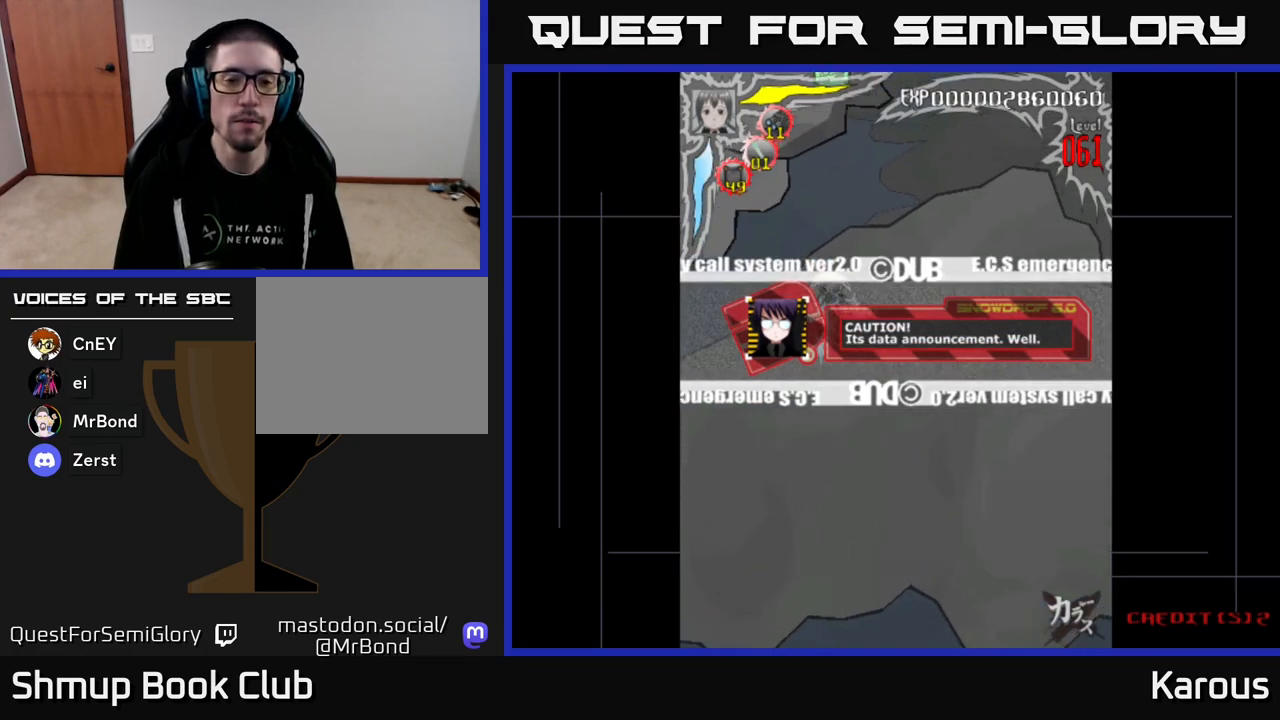
{"buttons": [], "events": []}
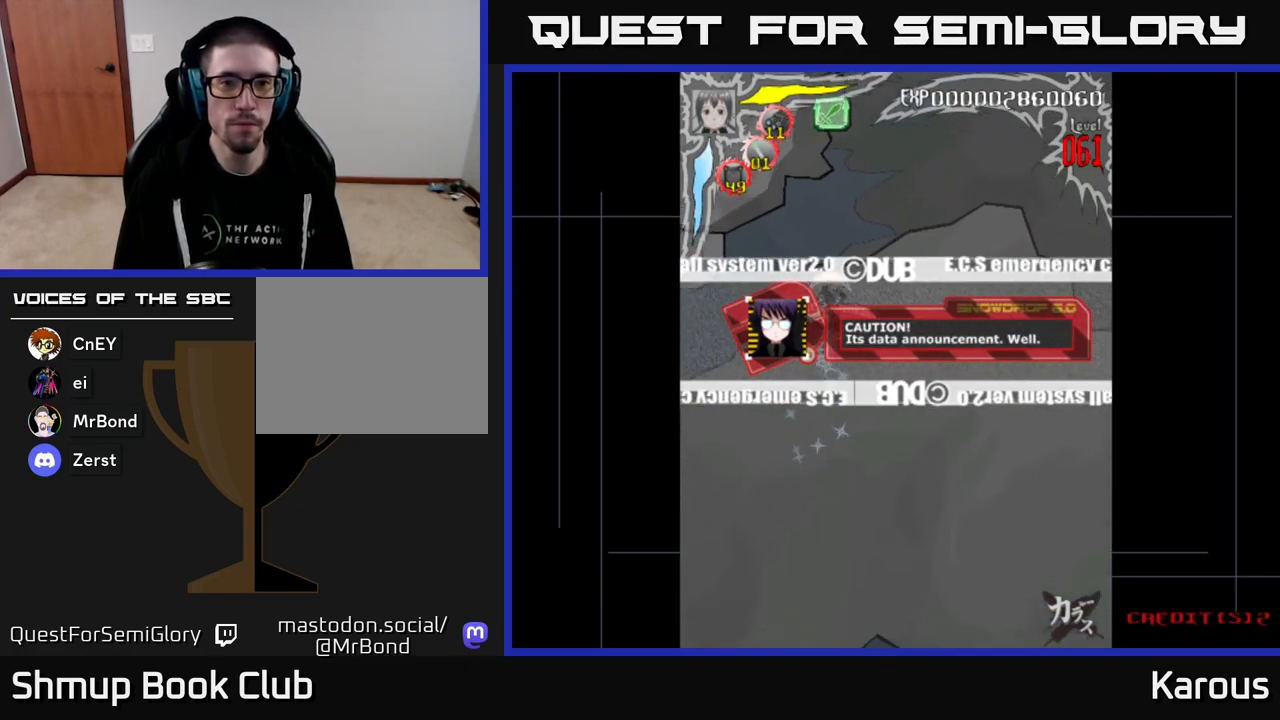
{"buttons": [], "events": []}
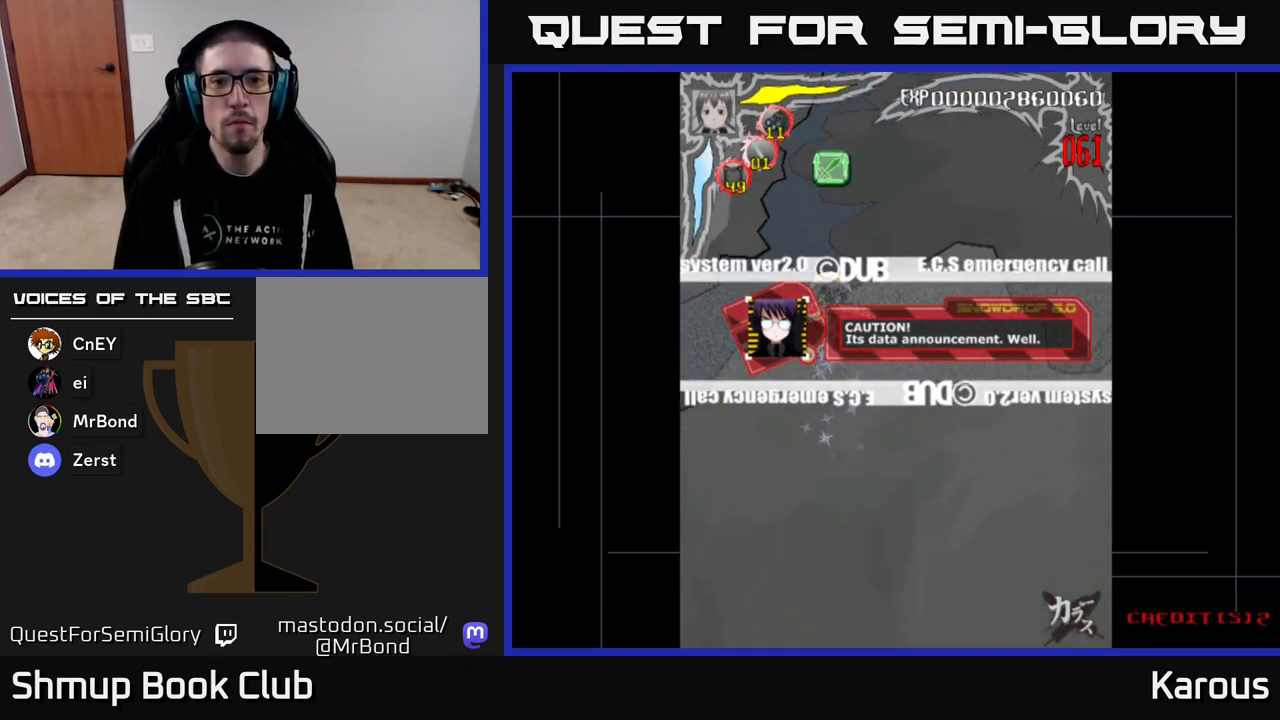
{"buttons": ["B", "DPAD_UP"], "events": [[350, "DPAD_UP", "down"], [433, "B", "down"]]}
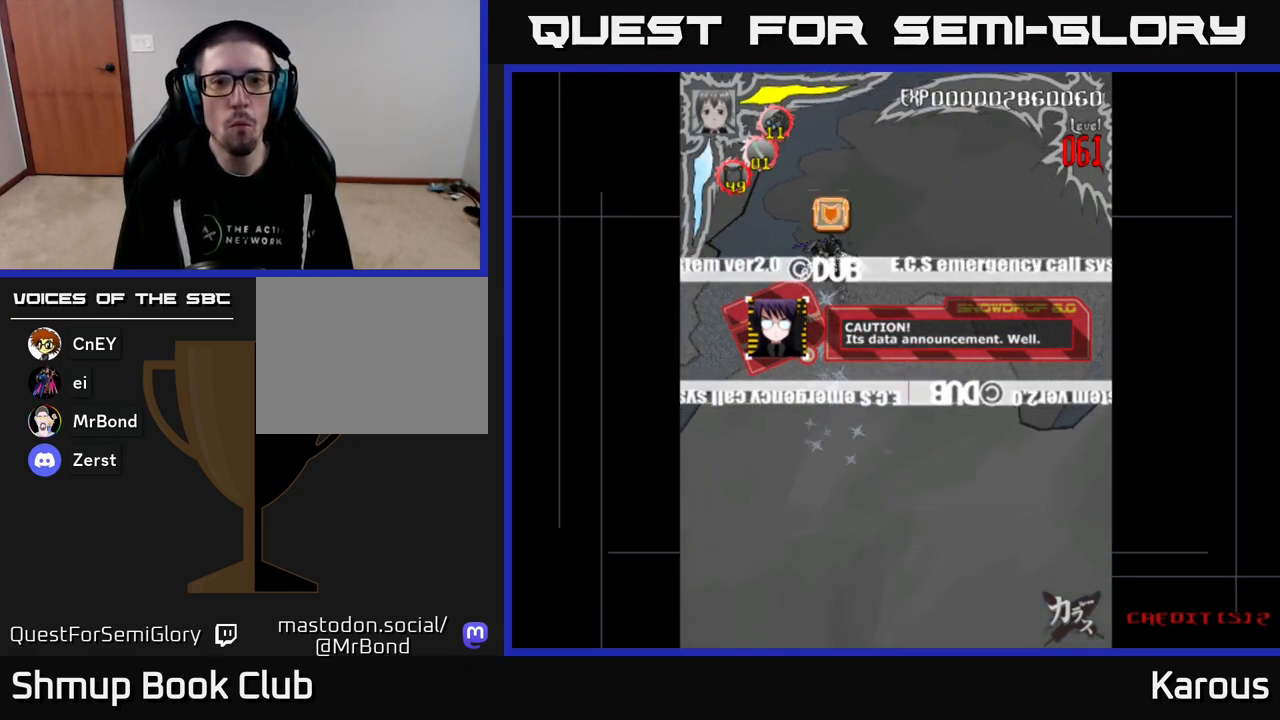
{"buttons": ["DPAD_UP"], "events": [[17, "DPAD_UP", "up"], [67, "B", "up"], [200, "DPAD_UP", "down"]]}
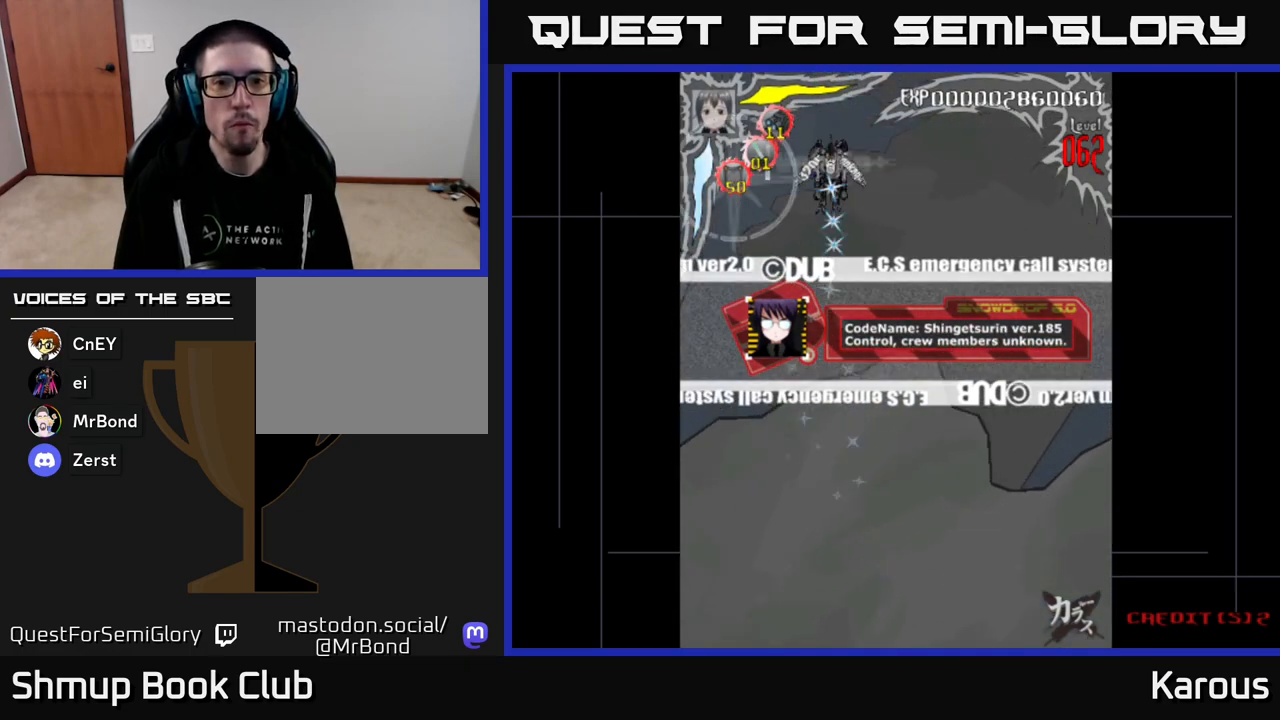
{"buttons": ["DPAD_DOWN"], "events": [[67, "DPAD_RIGHT", "down"], [150, "DPAD_UP", "up"], [200, "DPAD_RIGHT", "up"], [217, "DPAD_DOWN", "down"]]}
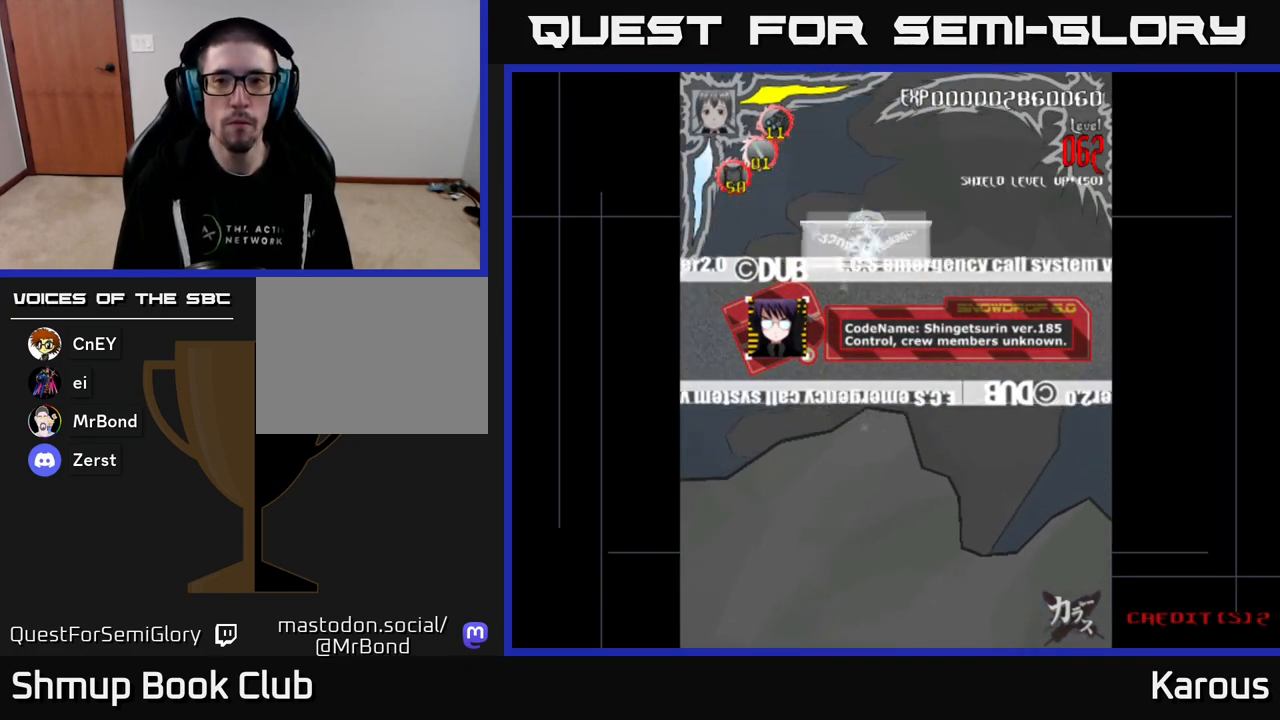
{"buttons": [], "events": [[133, "DPAD_RIGHT", "down"], [283, "DPAD_RIGHT", "up"], [433, "DPAD_DOWN", "up"]]}
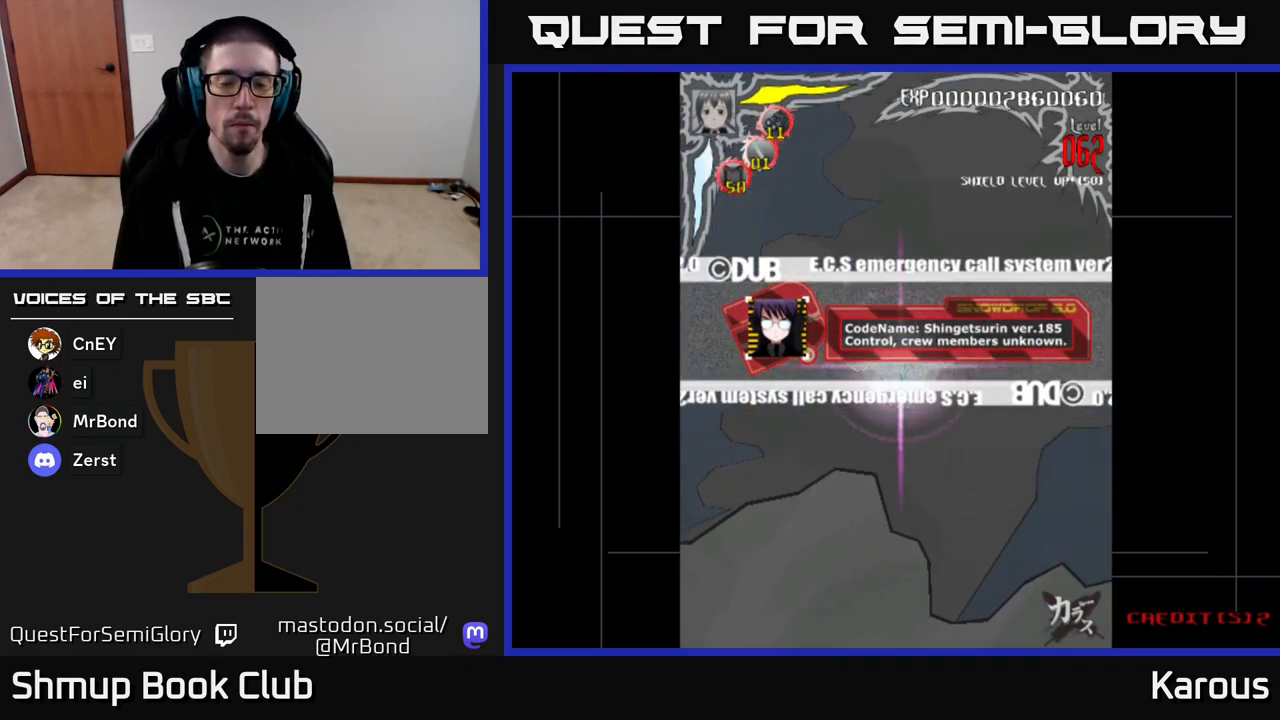
{"buttons": ["DPAD_UP"], "events": [[367, "DPAD_UP", "down"]]}
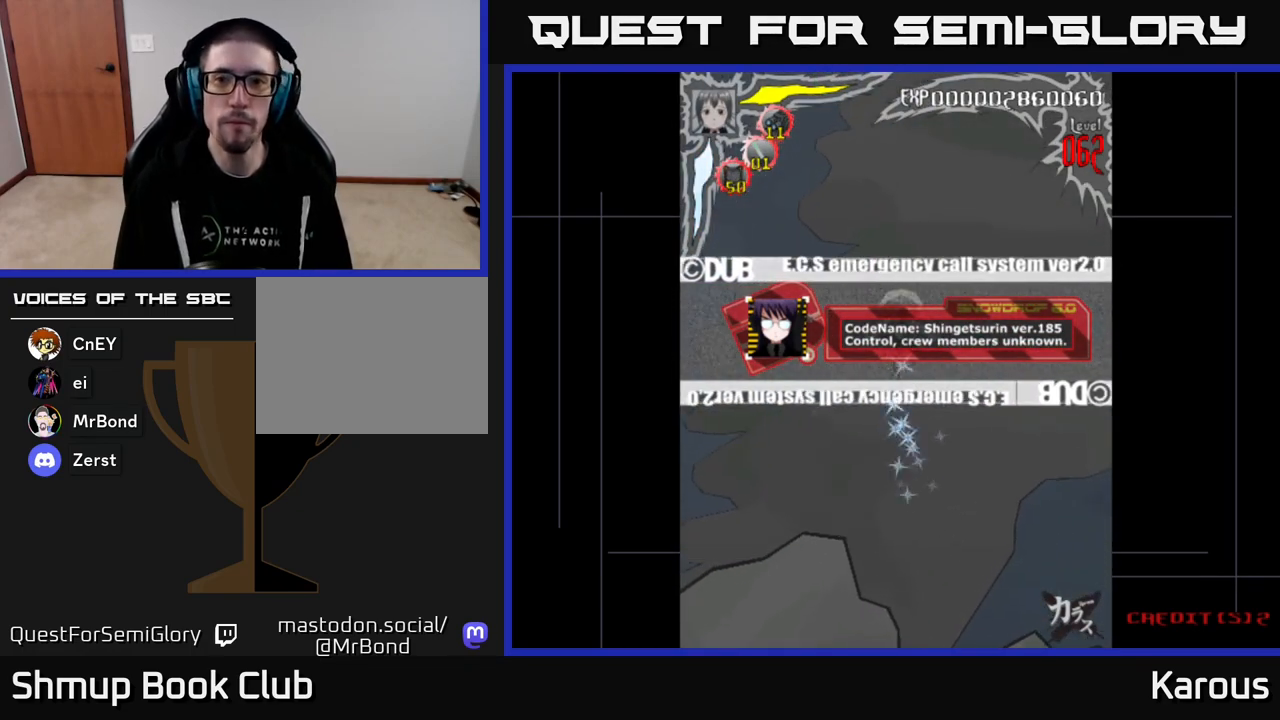
{"buttons": [], "events": [[117, "DPAD_UP", "up"]]}
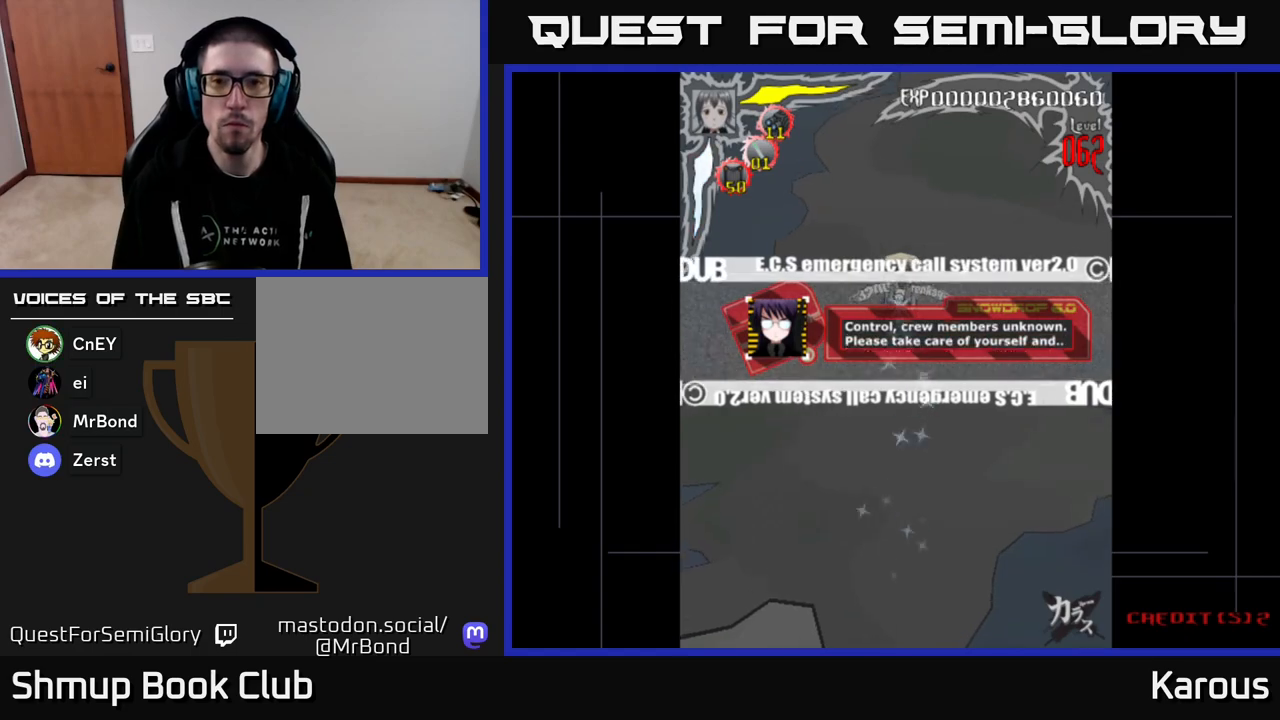
{"buttons": [], "events": []}
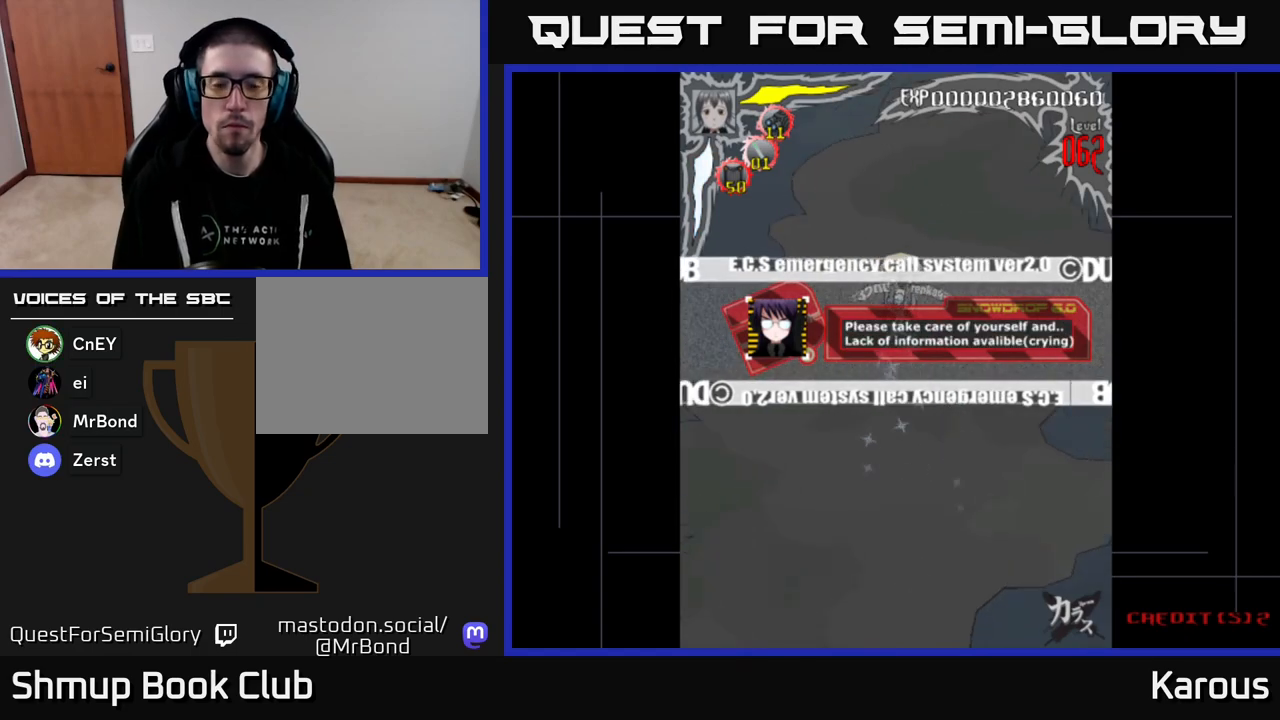
{"buttons": [], "events": []}
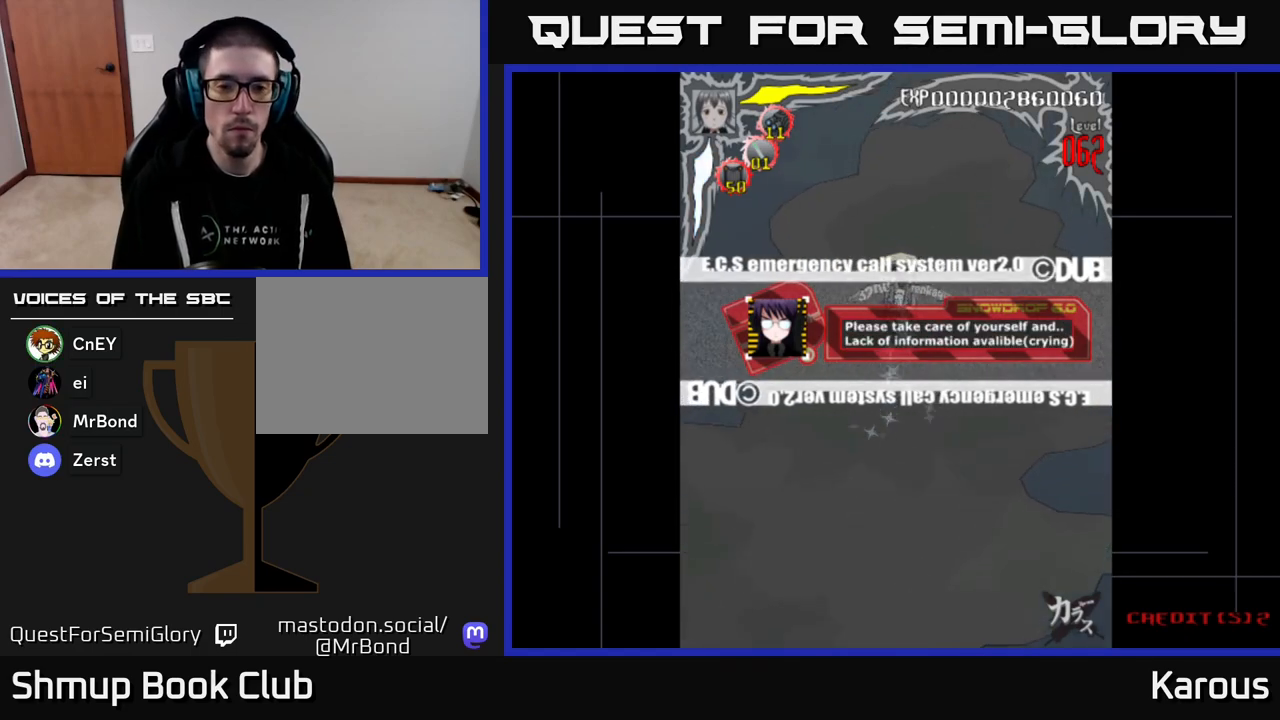
{"buttons": [], "events": [[183, "START", "down"], [350, "START", "up"]]}